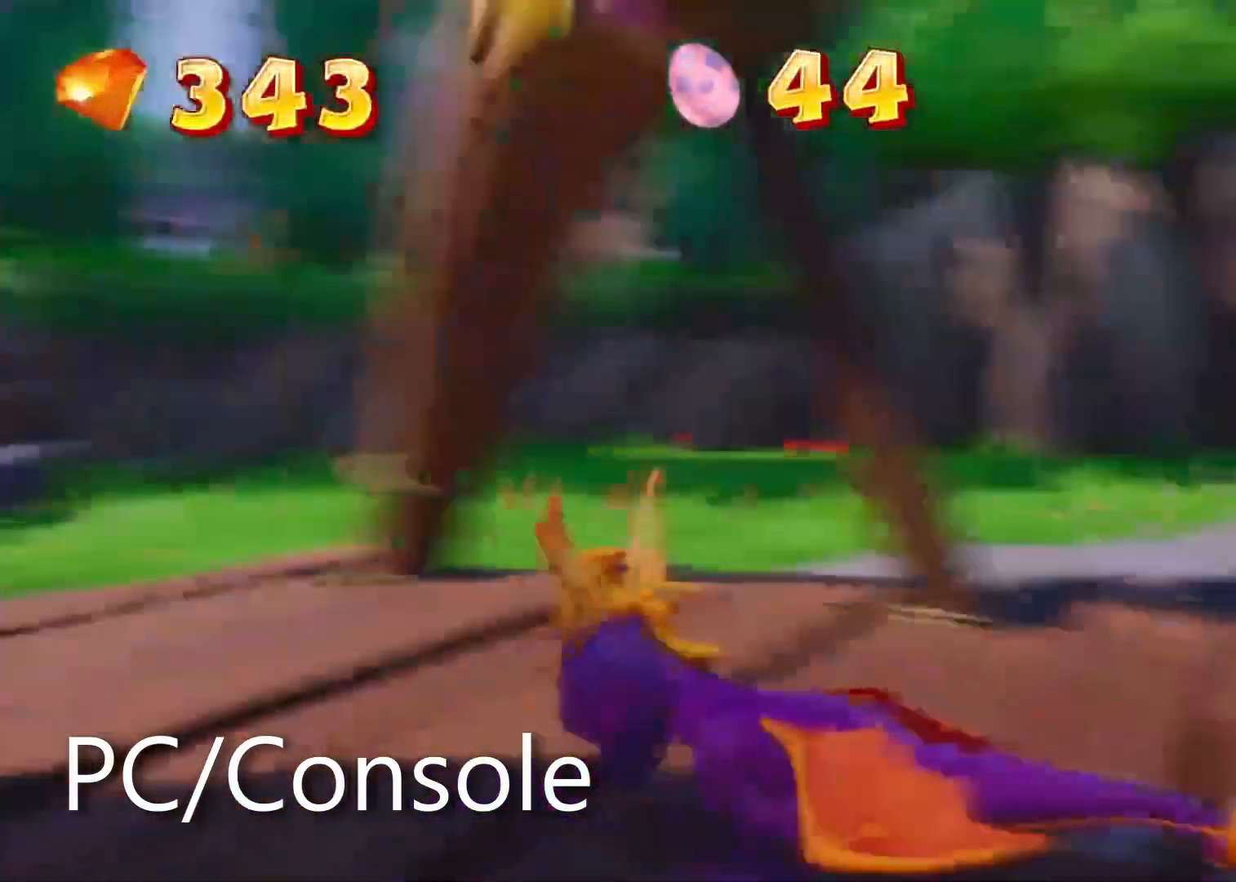
Gameplay with a controller (PlayStation layout); each line is a JSON object with the inputs held at the frame after it. "events" lists button and stick changes between this image and that frame as [ms after this image, input, new state], when the widget could be followed in between. Not read: R3 START.
{"buttons": ["SQUARE"], "left_stick": "center", "right_stick": "center", "events": [[183, "left_stick", "right"], [267, "SELECT", "down"], [300, "left_stick", "center"], [333, "SELECT", "up"]]}
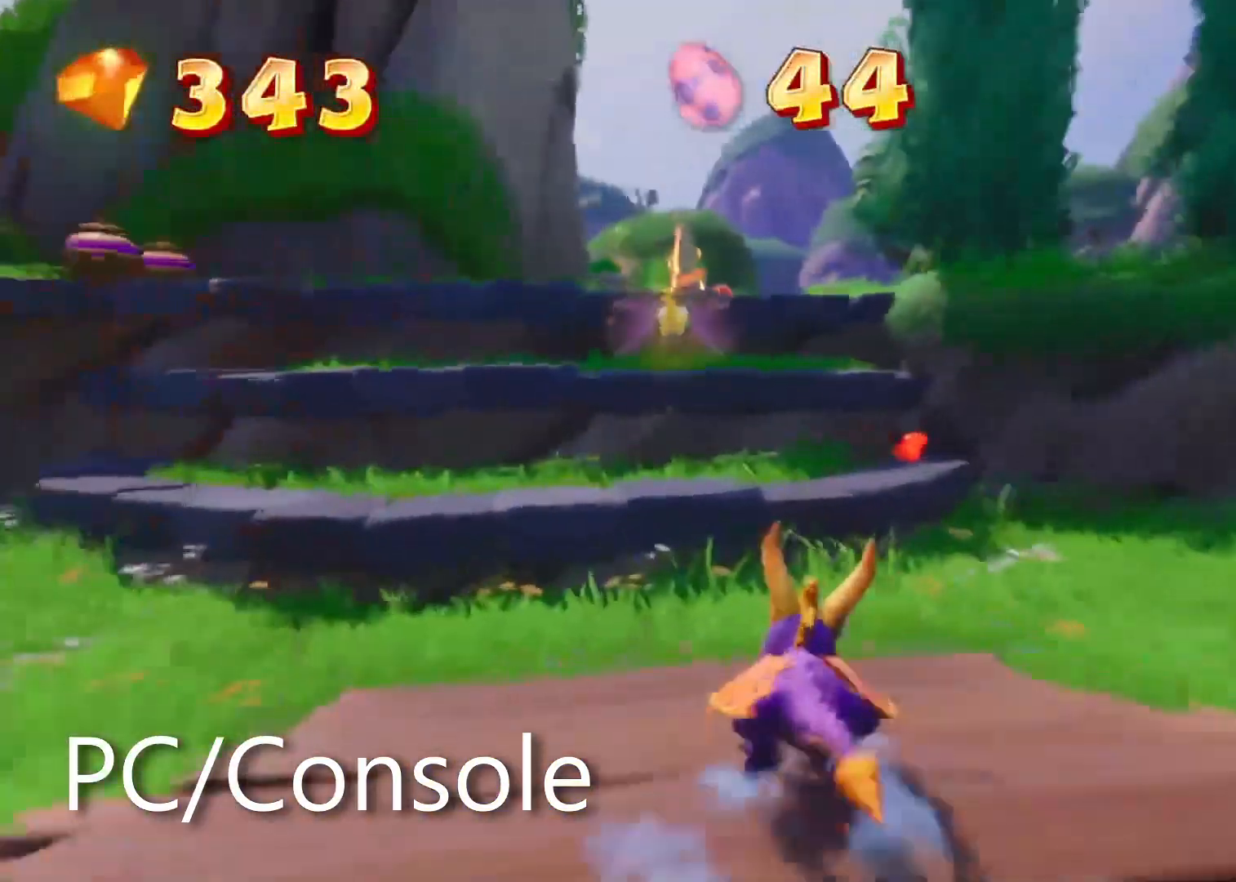
{"buttons": ["CROSS"], "left_stick": "up", "right_stick": "center", "events": [[50, "left_stick", "left"], [133, "left_stick", "center"], [267, "left_stick", "up-right"], [333, "CROSS", "down"], [350, "SQUARE", "up"], [417, "left_stick", "up"]]}
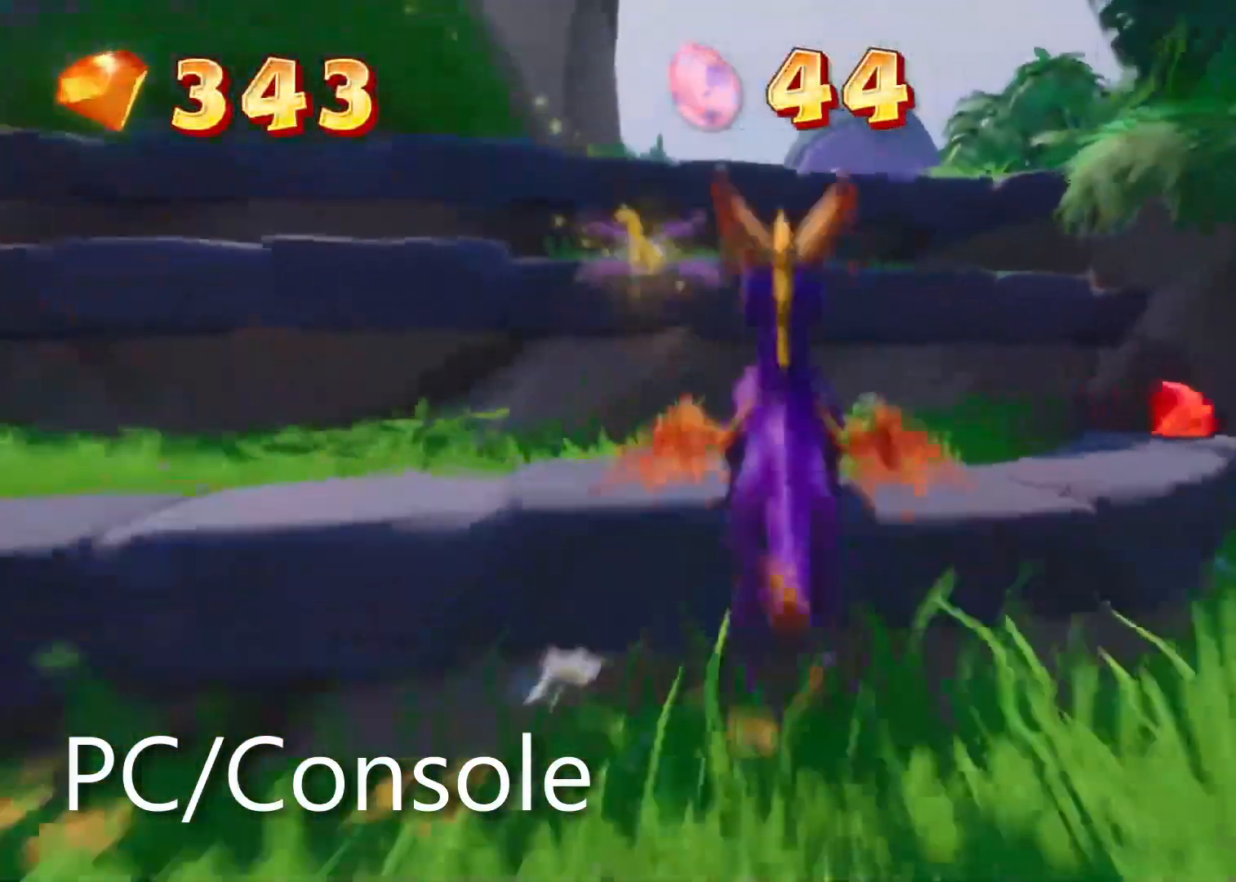
{"buttons": ["CROSS"], "left_stick": "up", "right_stick": "center"}
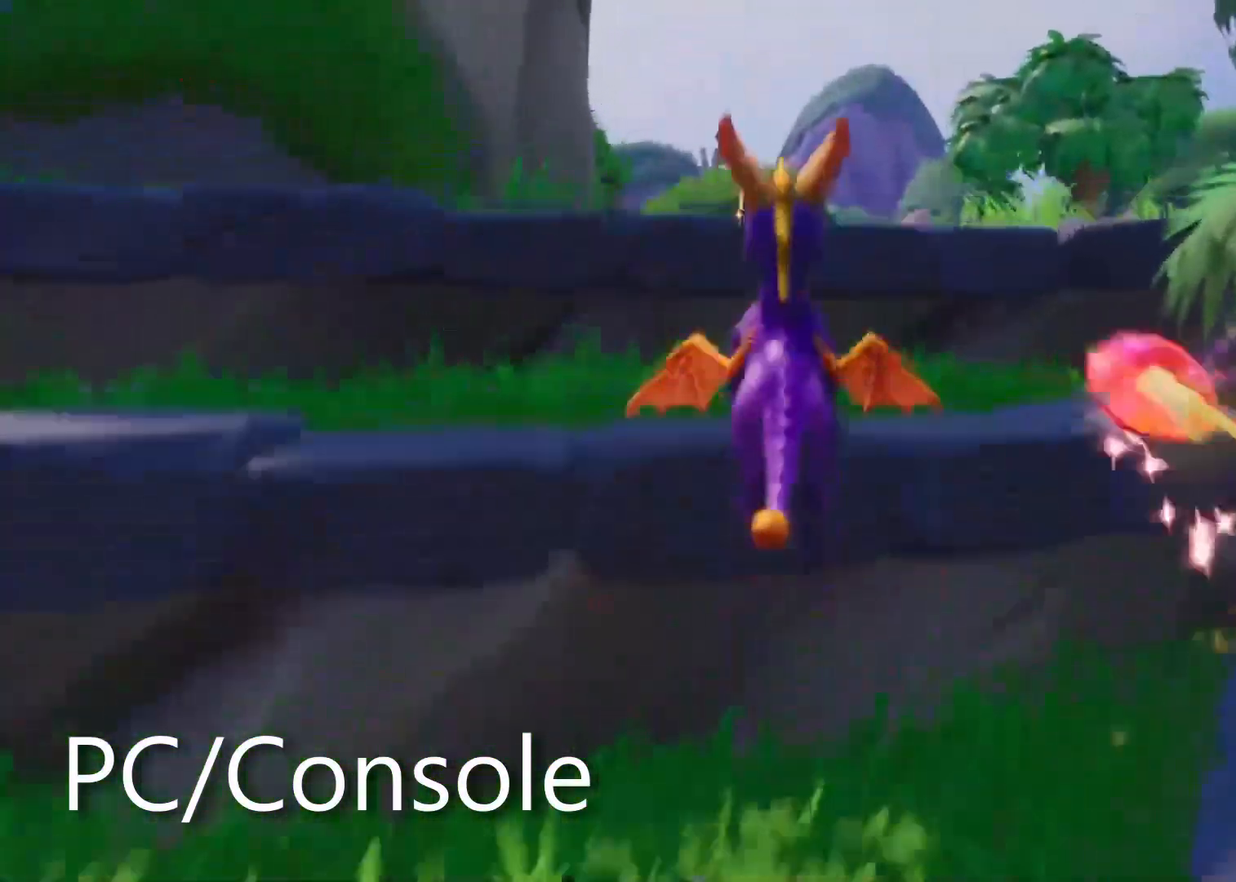
{"buttons": ["CROSS"], "left_stick": "up", "right_stick": "center", "events": [[117, "CROSS", "up"], [117, "DPAD_DOWN", "down"], [167, "DPAD_DOWN", "up"], [367, "CROSS", "down"]]}
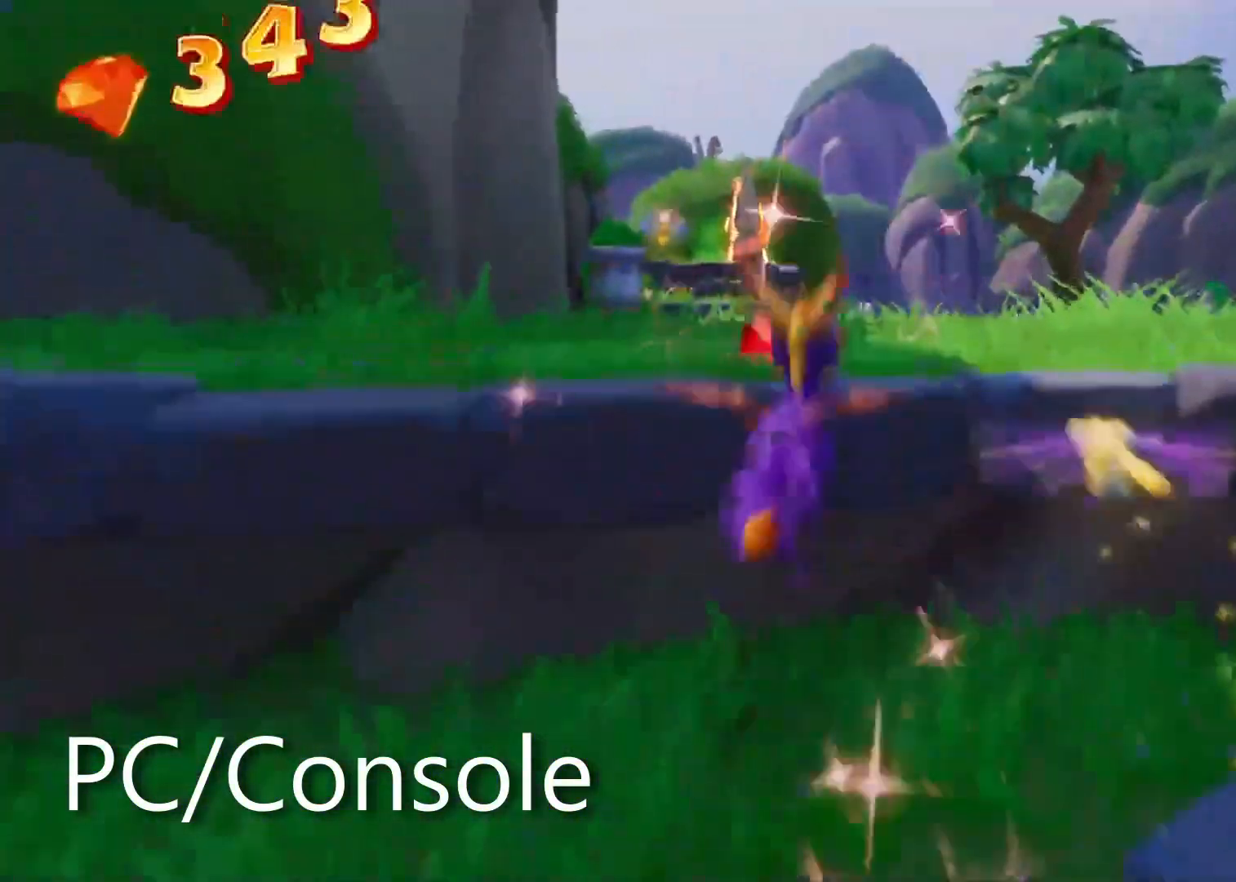
{"buttons": ["SQUARE"], "left_stick": "left", "right_stick": "center", "events": [[100, "SQUARE", "down"], [133, "CROSS", "up"], [283, "left_stick", "center"], [317, "SELECT", "down"], [417, "SELECT", "up"], [417, "left_stick", "left"]]}
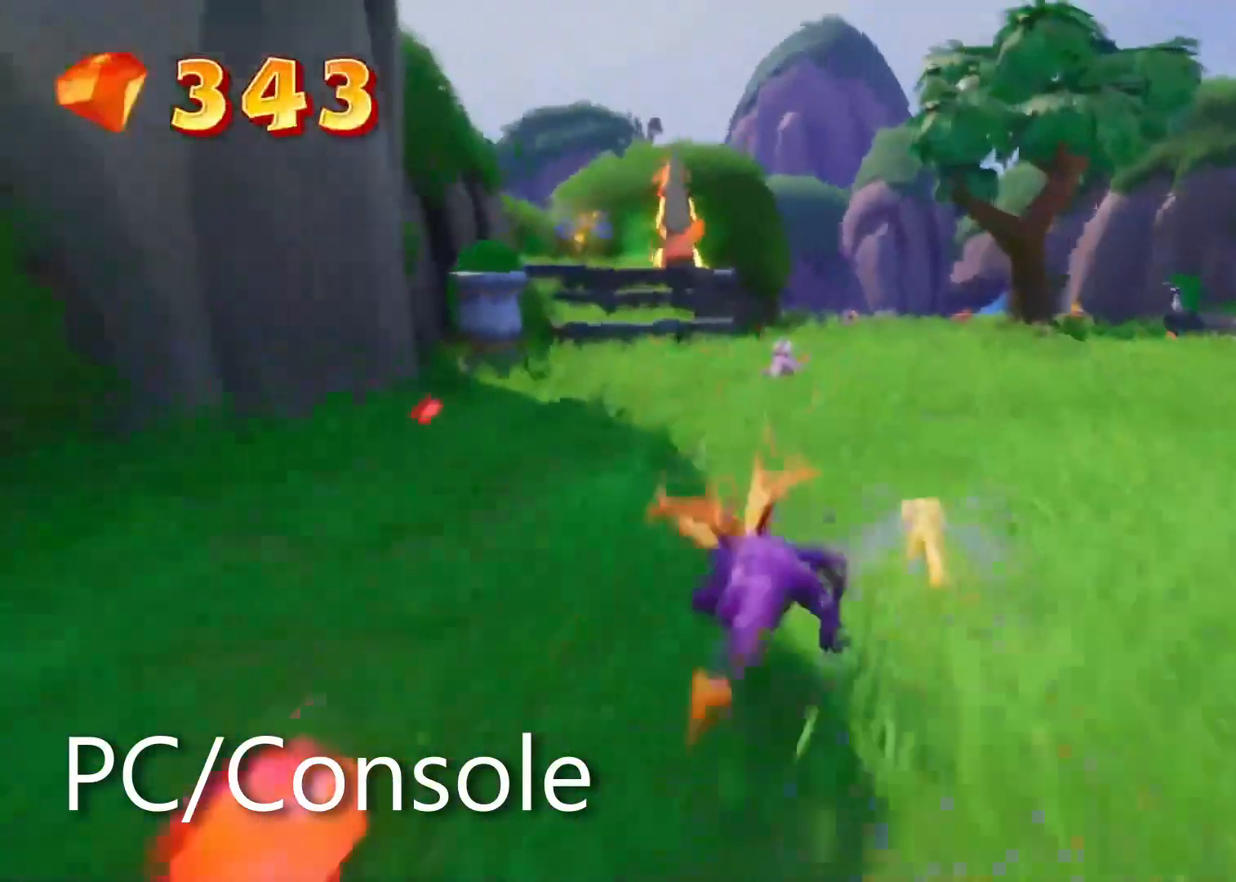
{"buttons": ["SQUARE"], "left_stick": "left", "right_stick": "center", "events": [[67, "left_stick", "center"], [500, "left_stick", "left"]]}
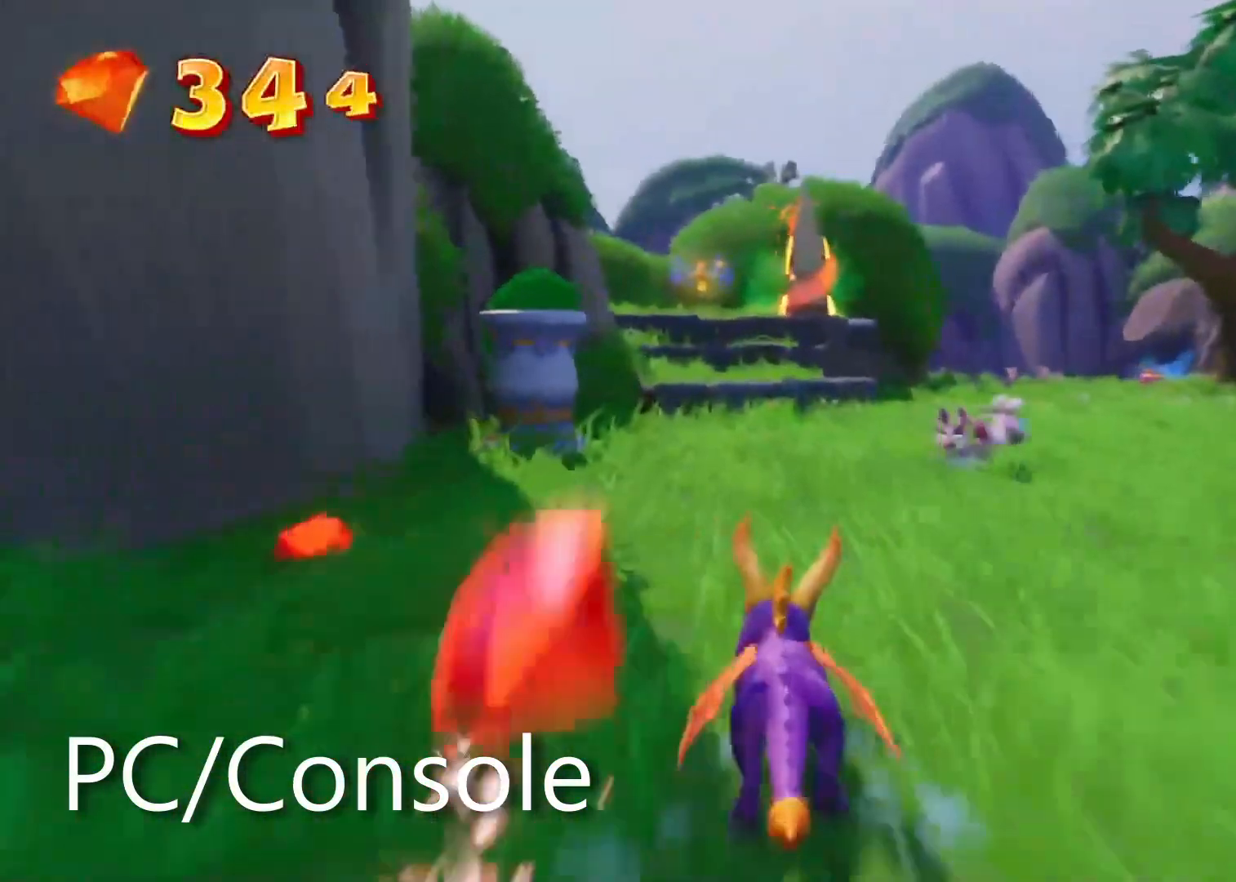
{"buttons": ["SQUARE"], "left_stick": "center", "right_stick": "center", "events": [[67, "left_stick", "center"], [350, "left_stick", "right"], [500, "left_stick", "center"]]}
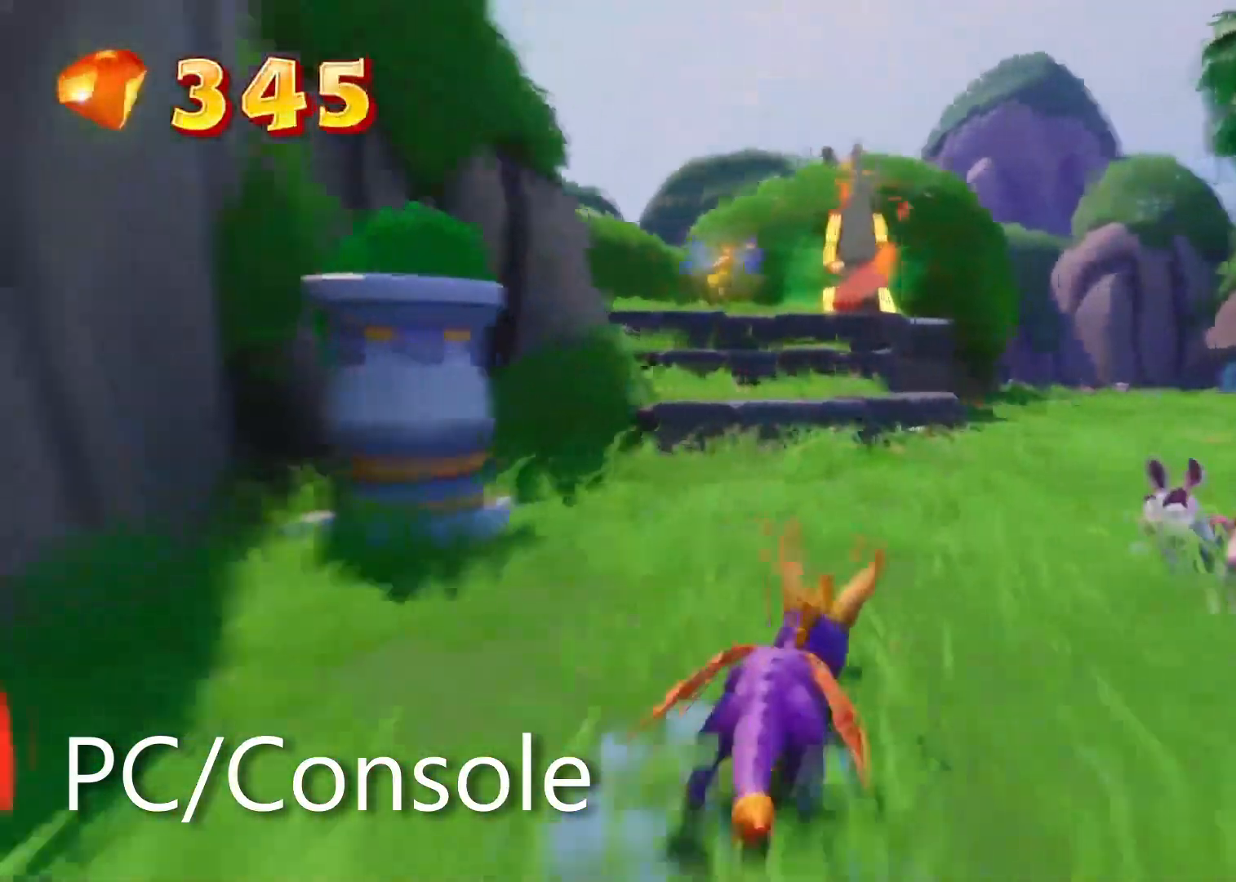
{"buttons": ["SQUARE"], "left_stick": "center", "right_stick": "center", "events": [[167, "R2", "down"], [200, "R2", "up"]]}
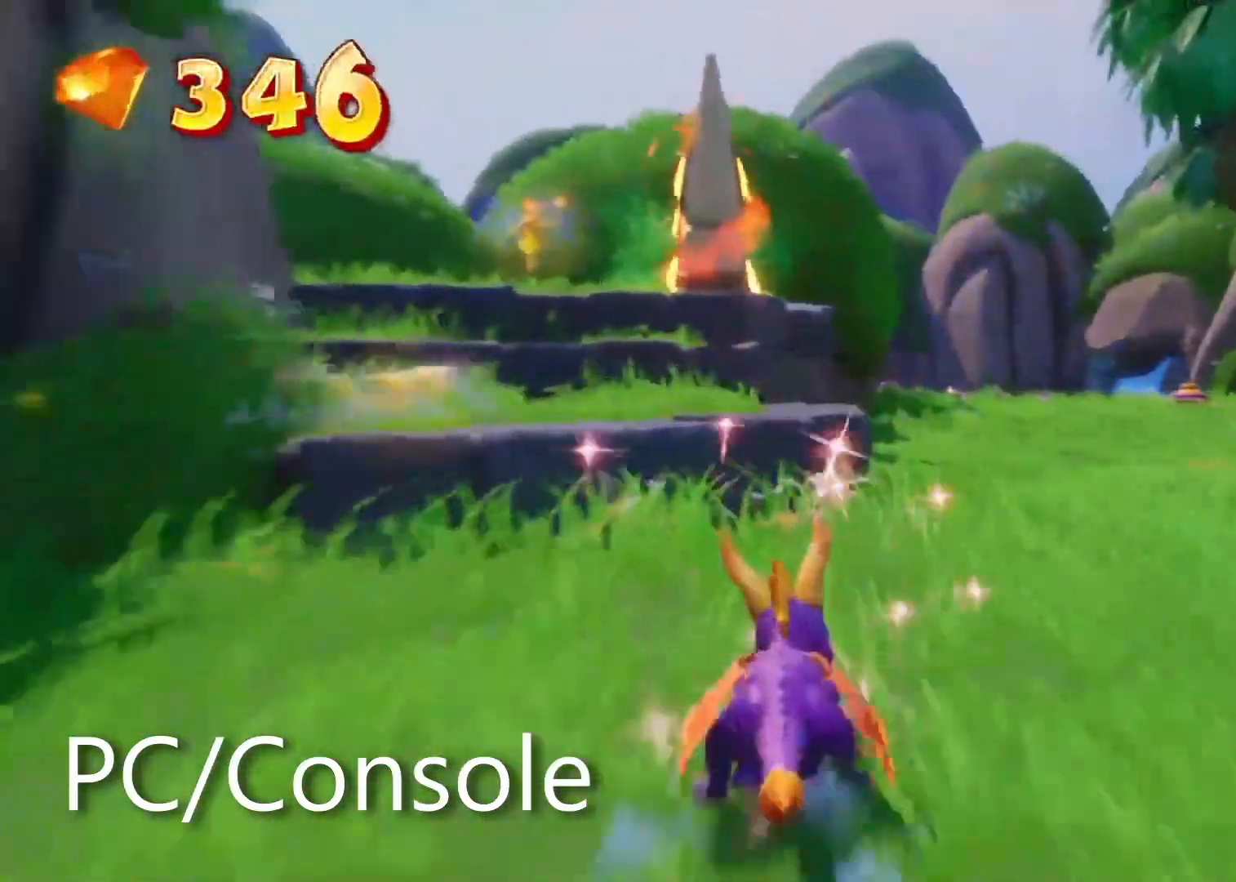
{"buttons": ["SQUARE"], "left_stick": "center", "right_stick": "center", "events": [[150, "CROSS", "down"], [300, "CROSS", "up"], [317, "left_stick", "right"], [467, "left_stick", "center"]]}
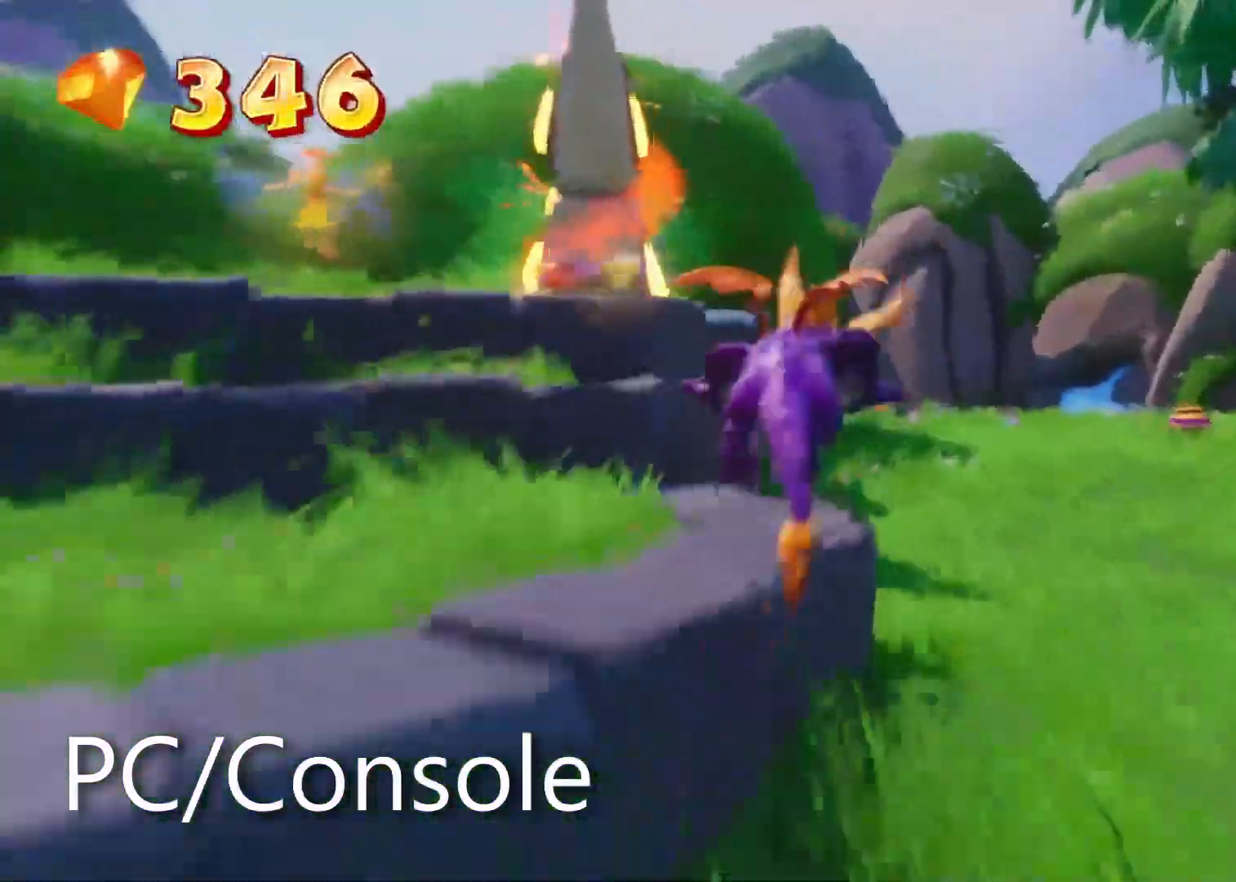
{"buttons": ["CROSS", "SQUARE"], "left_stick": "up", "right_stick": "center", "events": [[150, "left_stick", "left"], [300, "left_stick", "up"], [317, "CROSS", "down"]]}
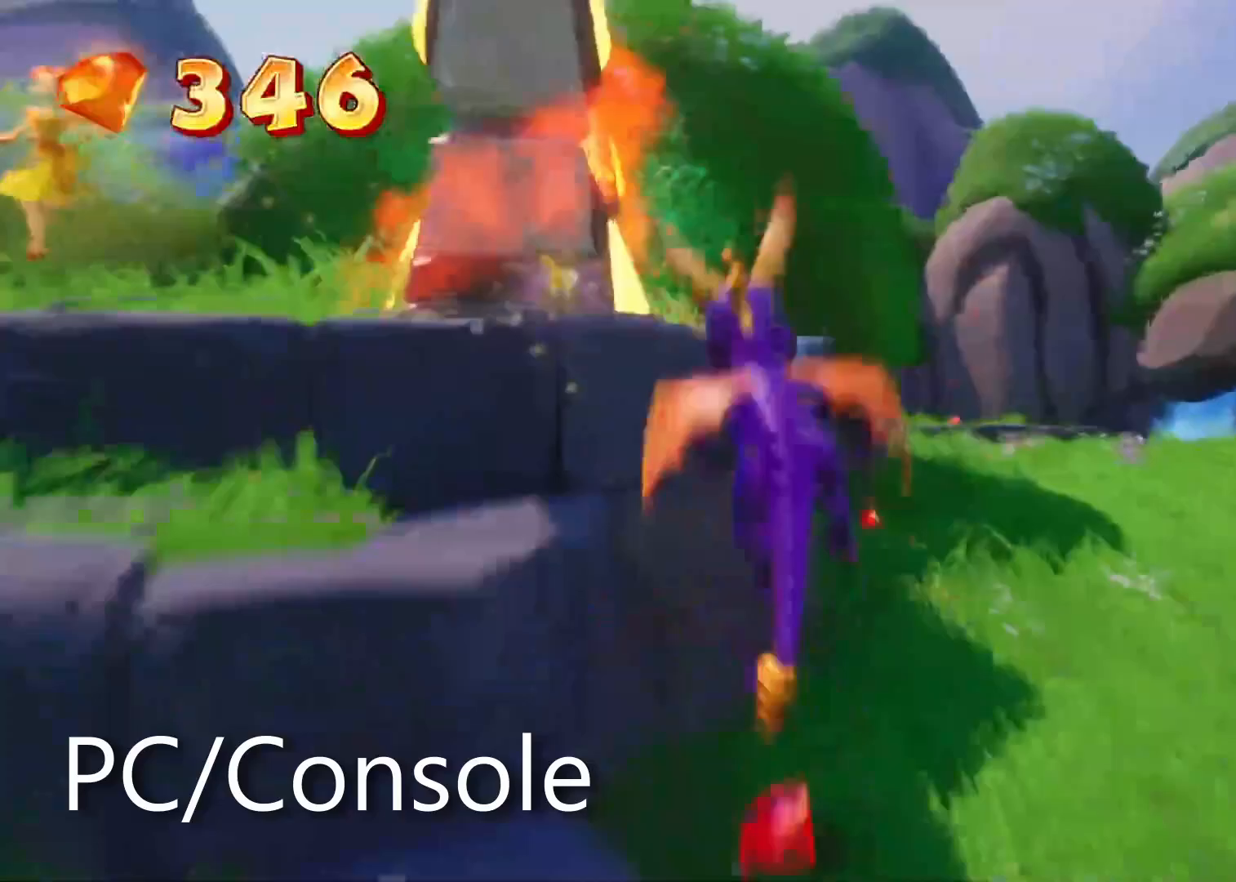
{"buttons": [], "left_stick": "center", "right_stick": "center", "events": [[267, "SQUARE", "up"], [333, "left_stick", "center"], [467, "CROSS", "up"]]}